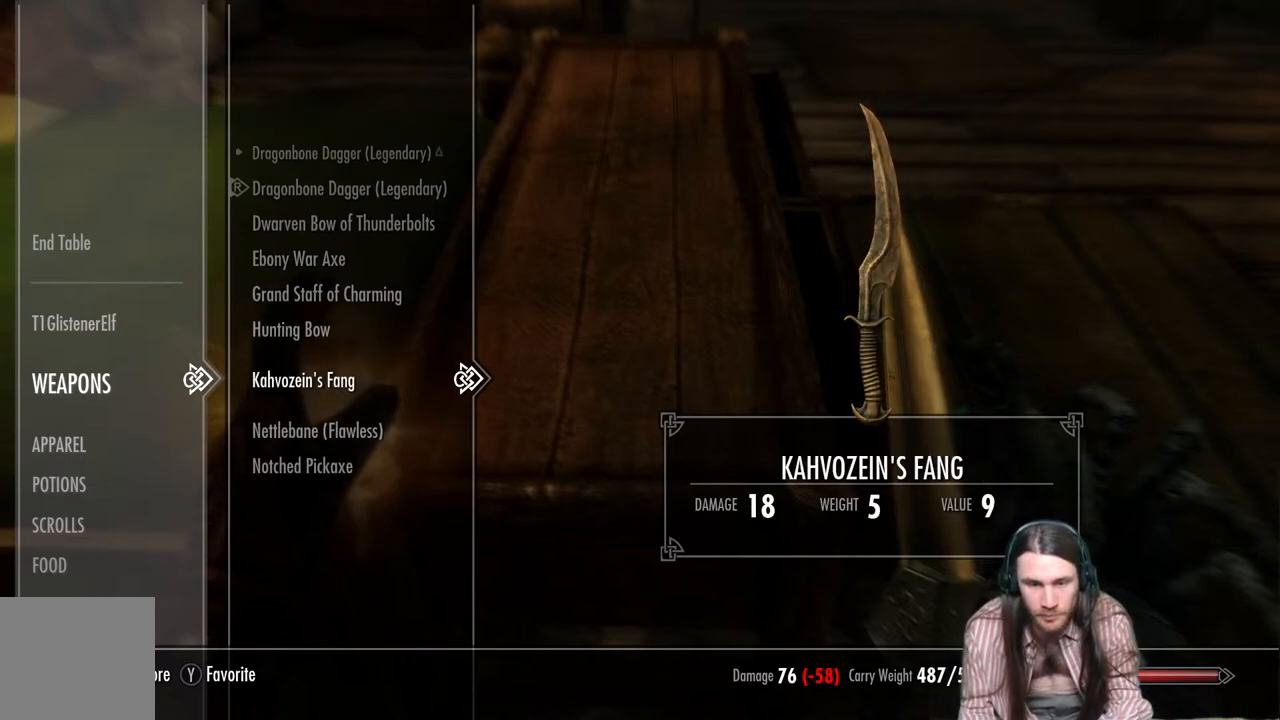
Gameplay with a controller (Xbox layout); each line is a JSON object with the inputs held at the frame after it. "events" lists button and stick changes between this image and that frame as [ms after this image, input, new state], when the widget could be followed in between.
{"buttons": ["START"], "left_stick": "center", "right_stick": "center", "events": [[83, "B", "down"], [200, "B", "up"], [433, "START", "down"]]}
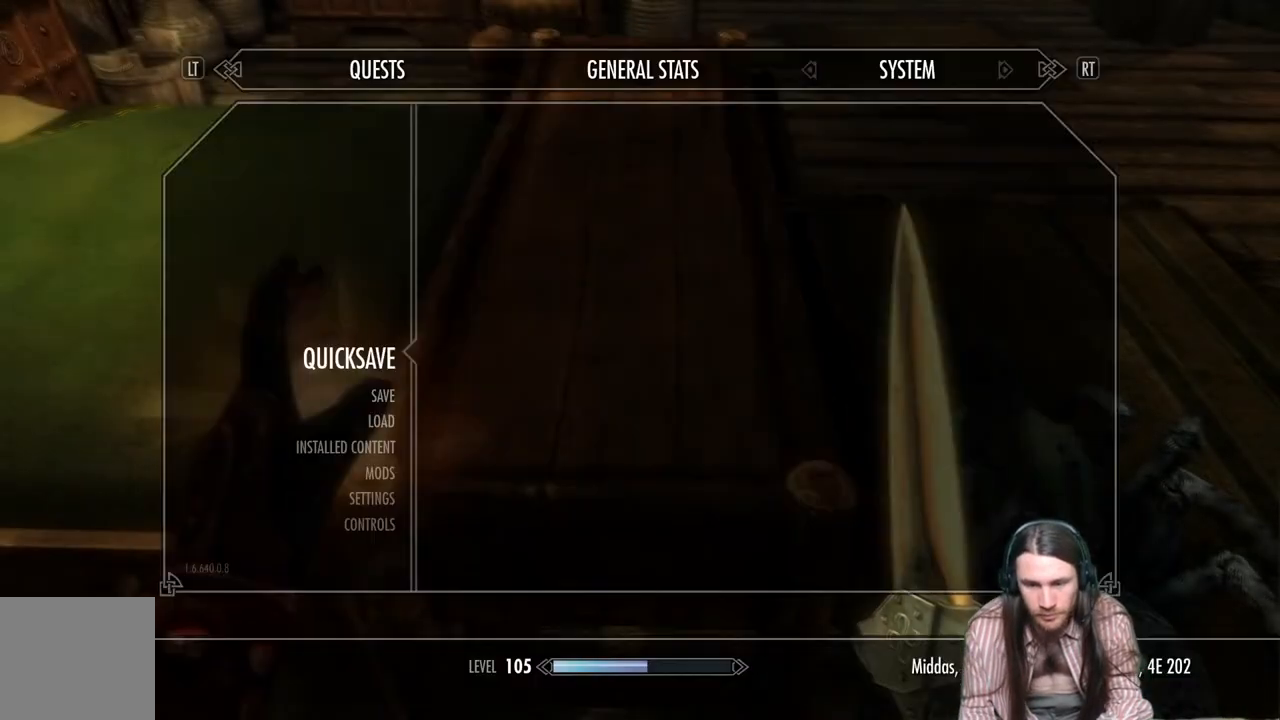
{"buttons": ["A"], "left_stick": "center", "right_stick": "center", "events": [[50, "START", "up"], [500, "A", "down"]]}
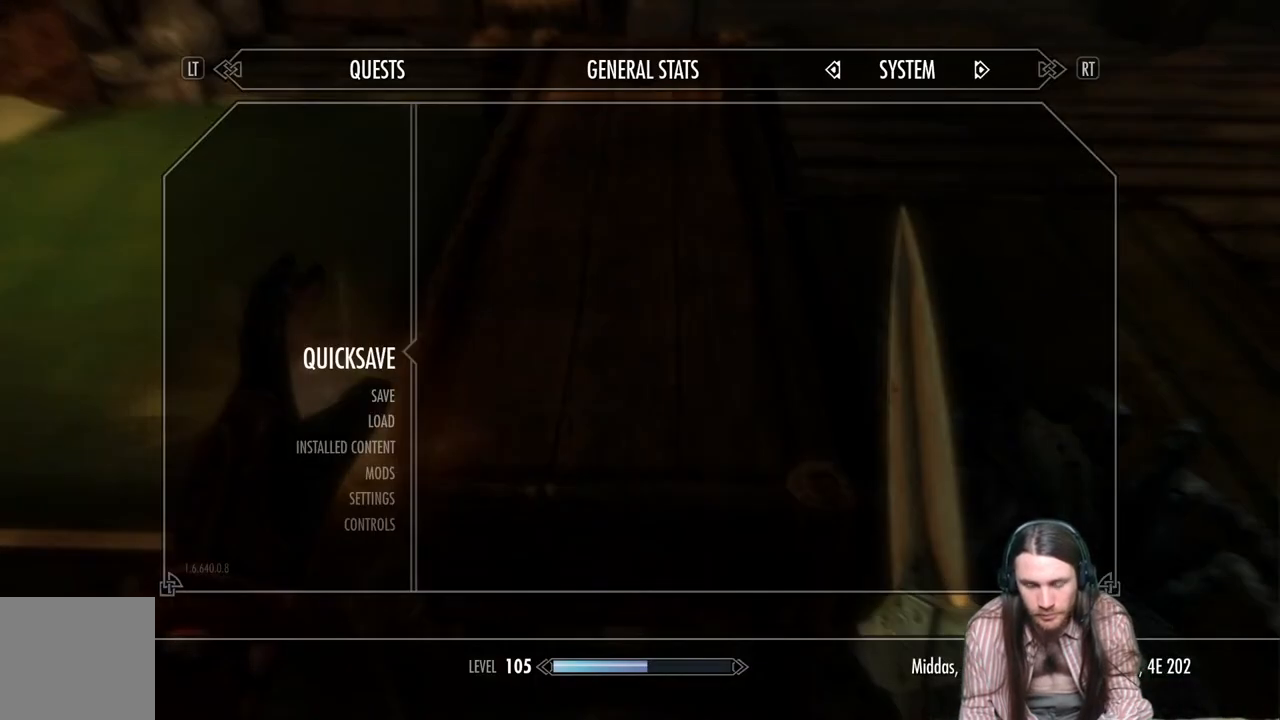
{"buttons": ["A"], "left_stick": "center", "right_stick": "center", "events": [[100, "A", "up"], [483, "A", "down"]]}
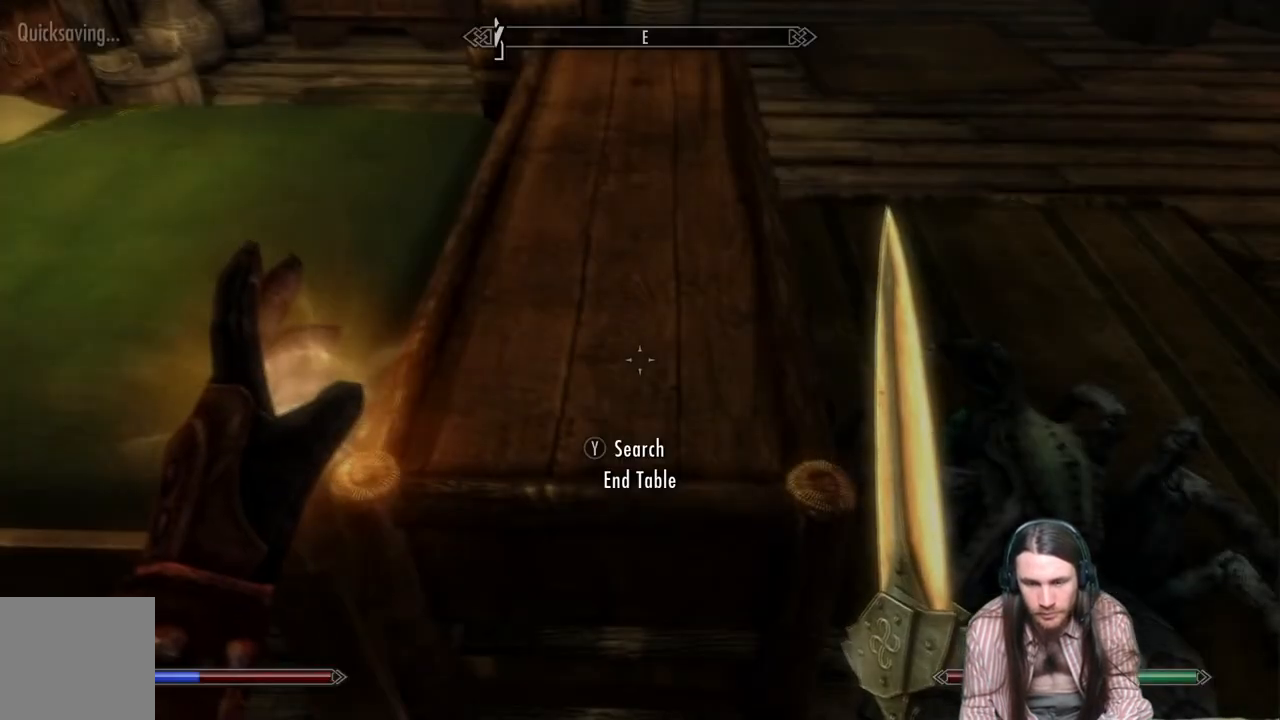
{"buttons": [], "left_stick": "center", "right_stick": "center", "events": [[100, "A", "up"], [133, "left_stick", "up"], [250, "right_stick", "up"], [467, "right_stick", "center"], [483, "left_stick", "center"]]}
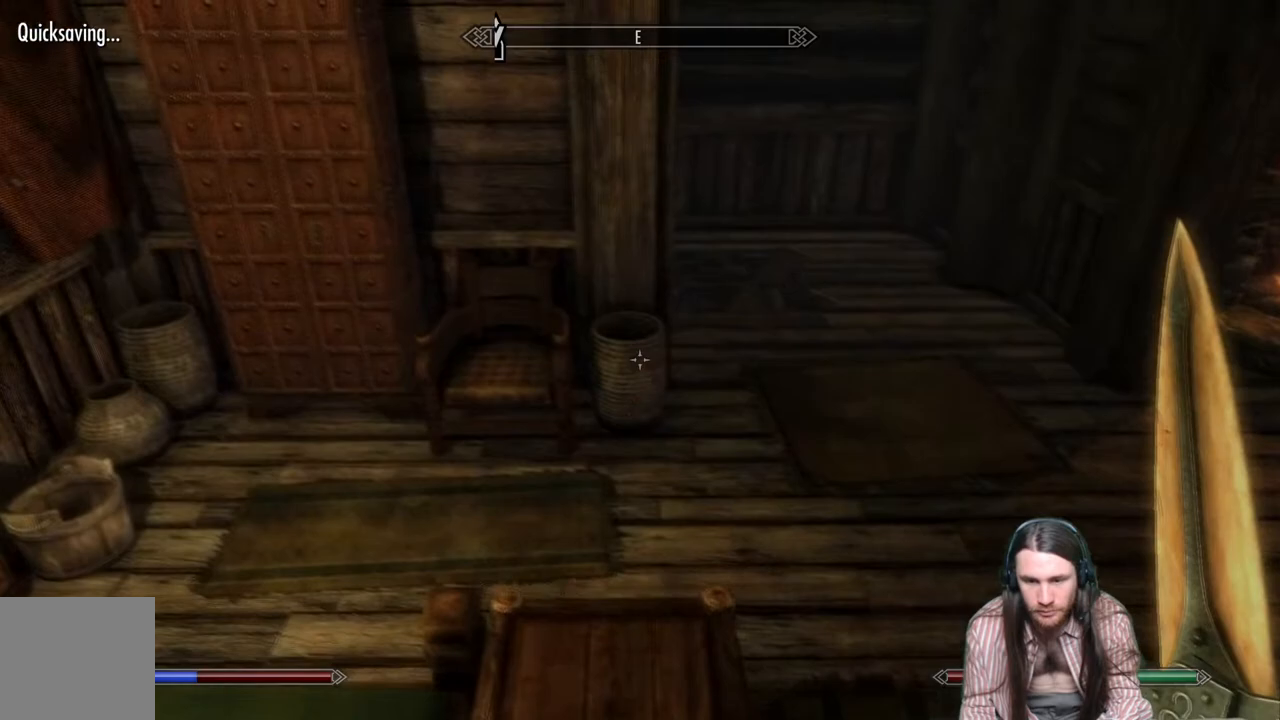
{"buttons": [], "left_stick": "center", "right_stick": "right", "events": [[233, "right_stick", "right"]]}
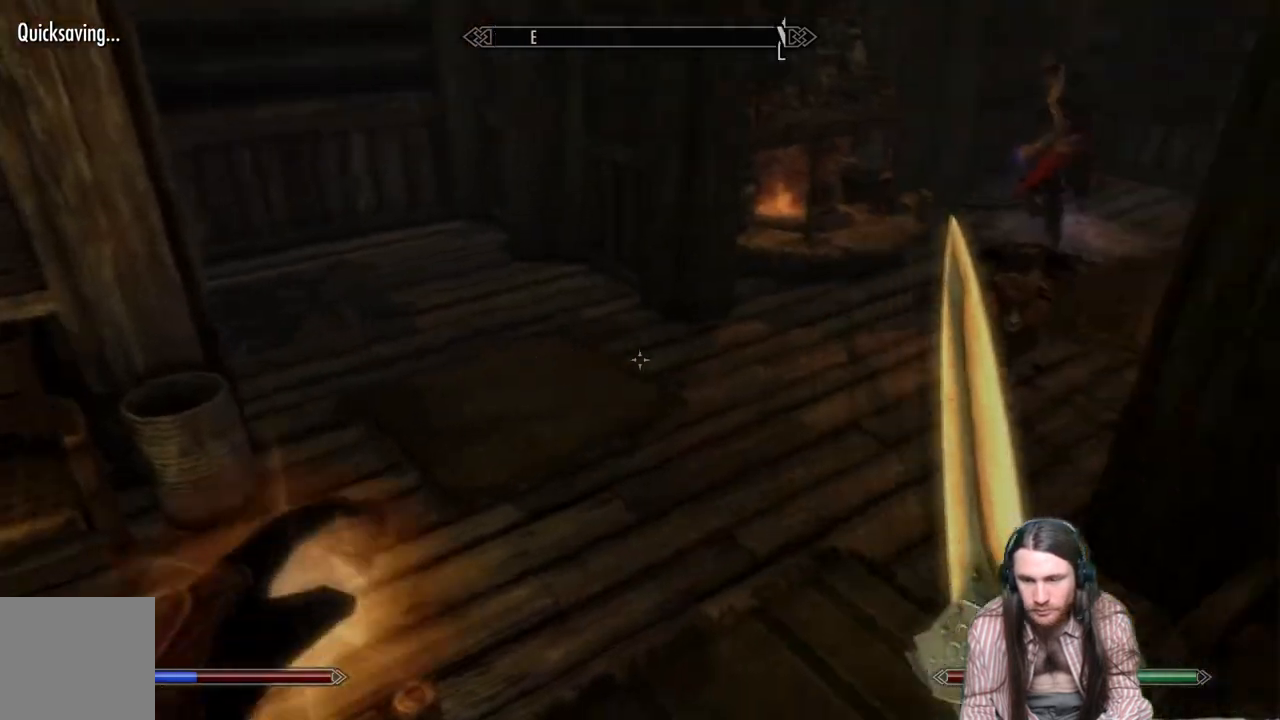
{"buttons": [], "left_stick": "up-left", "right_stick": "center", "events": [[183, "right_stick", "center"], [367, "left_stick", "up-left"], [367, "right_stick", "up-right"], [483, "right_stick", "center"]]}
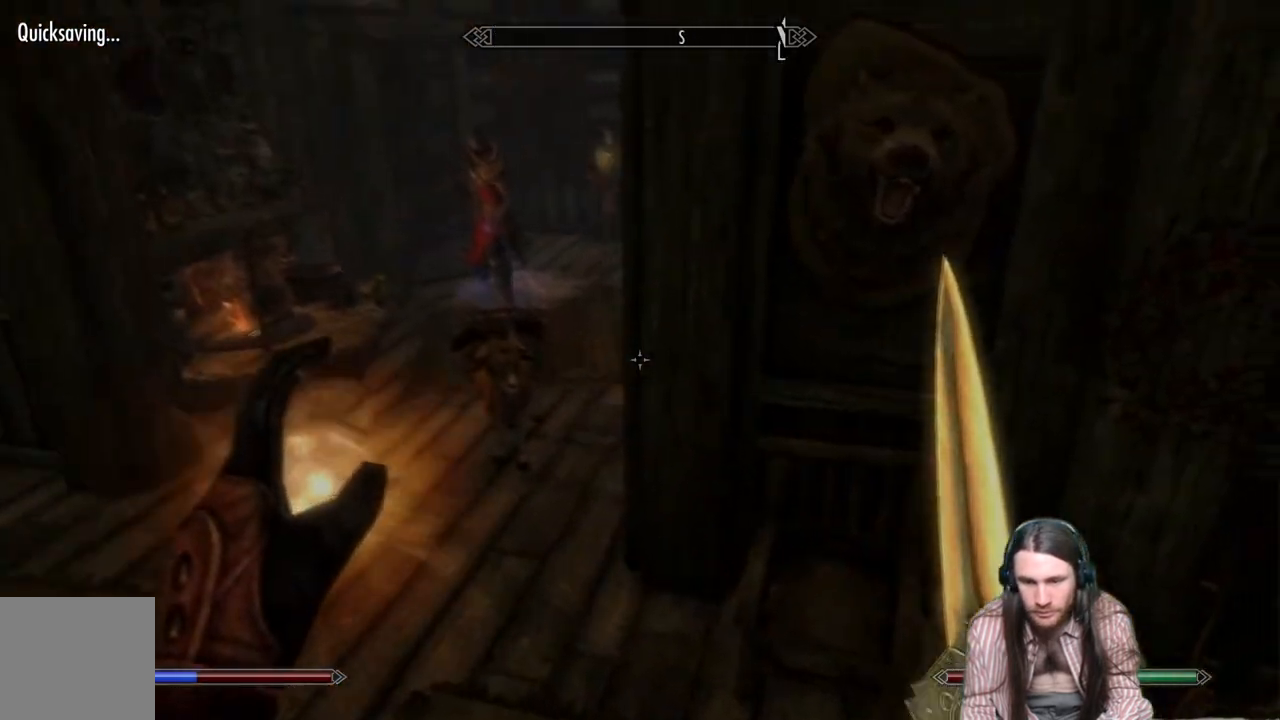
{"buttons": [], "left_stick": "center", "right_stick": "center", "events": [[283, "right_stick", "up"], [400, "right_stick", "center"], [483, "left_stick", "center"]]}
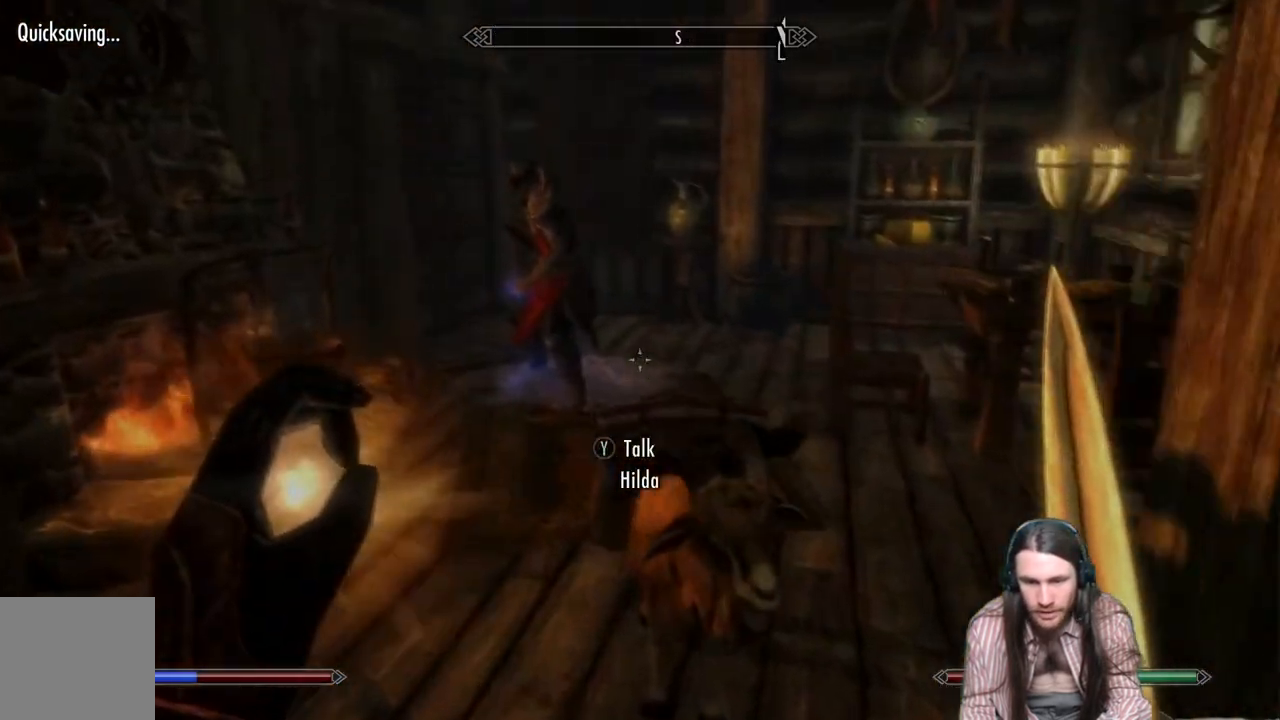
{"buttons": [], "left_stick": "up", "right_stick": "center", "events": [[117, "A", "down"], [183, "A", "up"], [217, "left_stick", "up"]]}
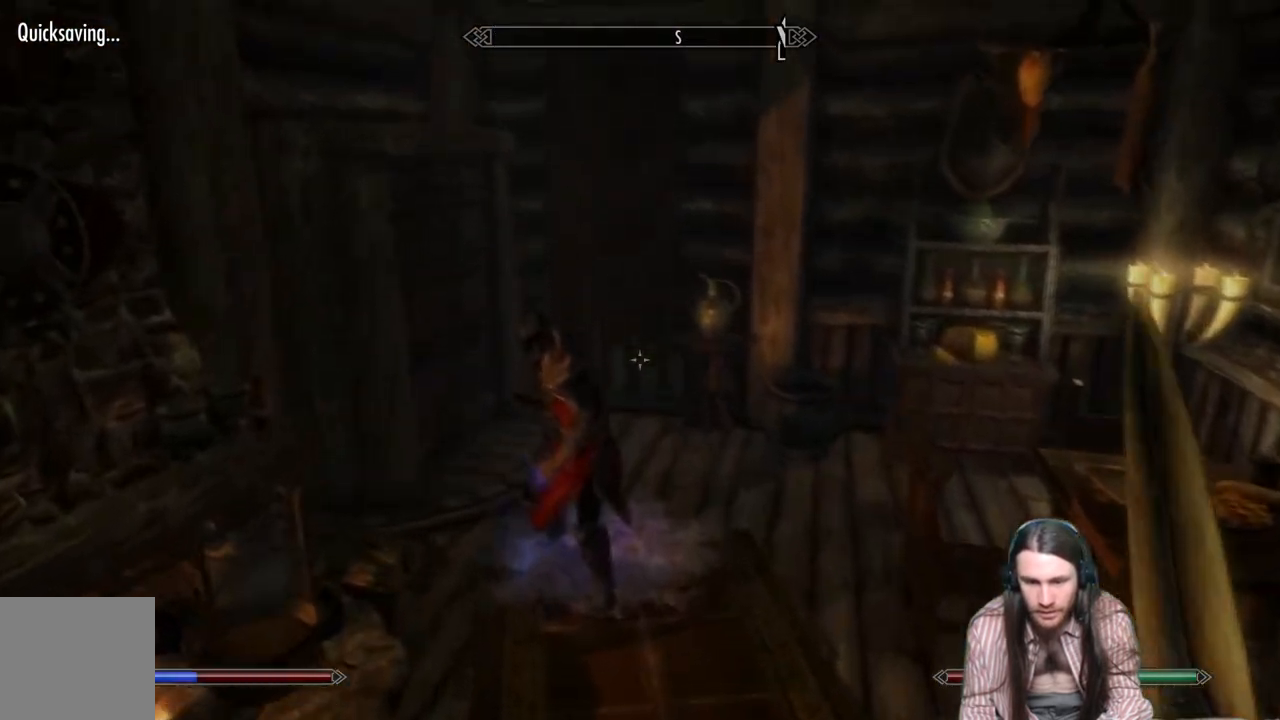
{"buttons": ["Y"], "left_stick": "center", "right_stick": "center", "events": [[167, "right_stick", "down"], [283, "right_stick", "center"], [350, "left_stick", "center"], [417, "Y", "down"]]}
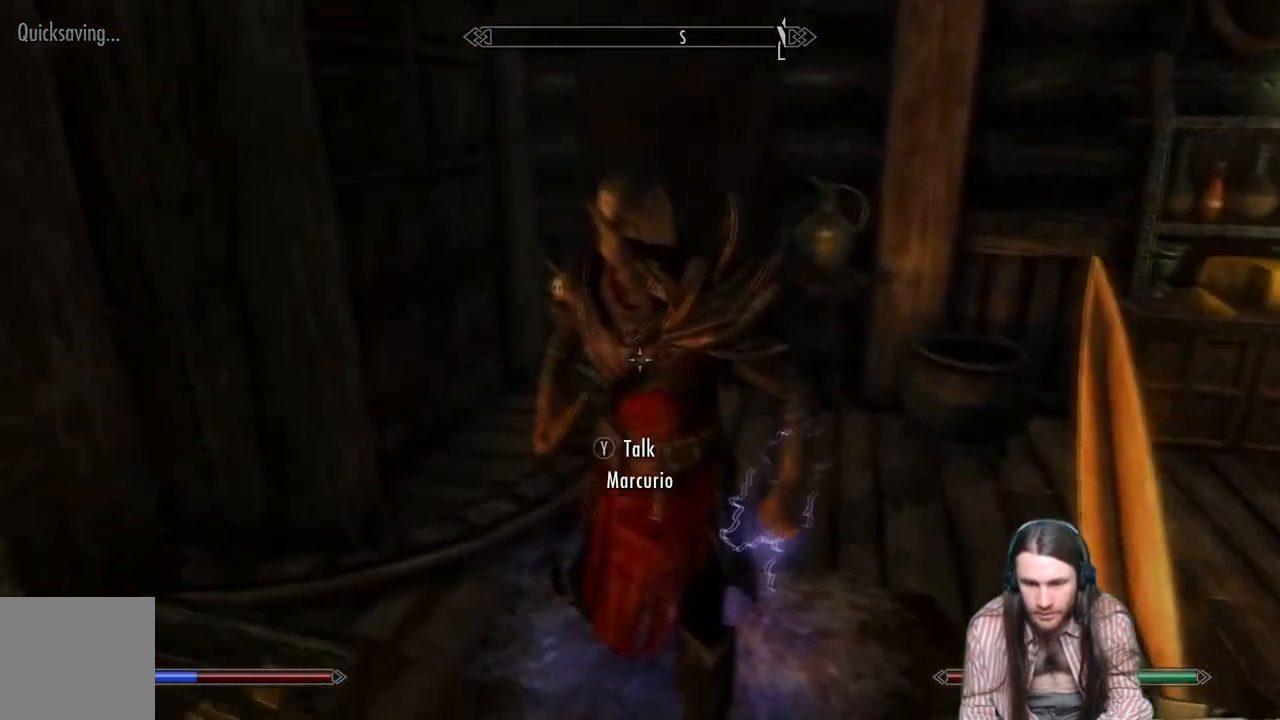
{"buttons": [], "left_stick": "center", "right_stick": "center", "events": [[33, "Y", "up"]]}
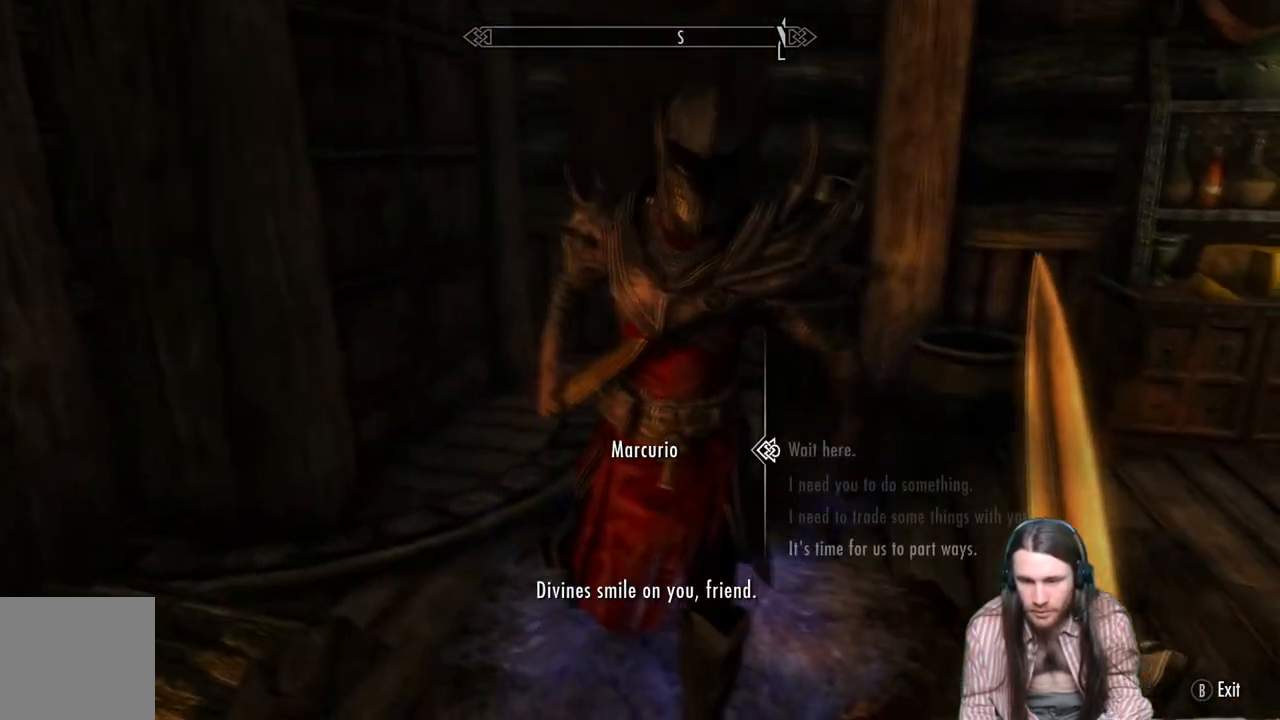
{"buttons": [], "left_stick": "center", "right_stick": "center", "events": [[267, "DPAD_DOWN", "down"], [367, "DPAD_DOWN", "up"]]}
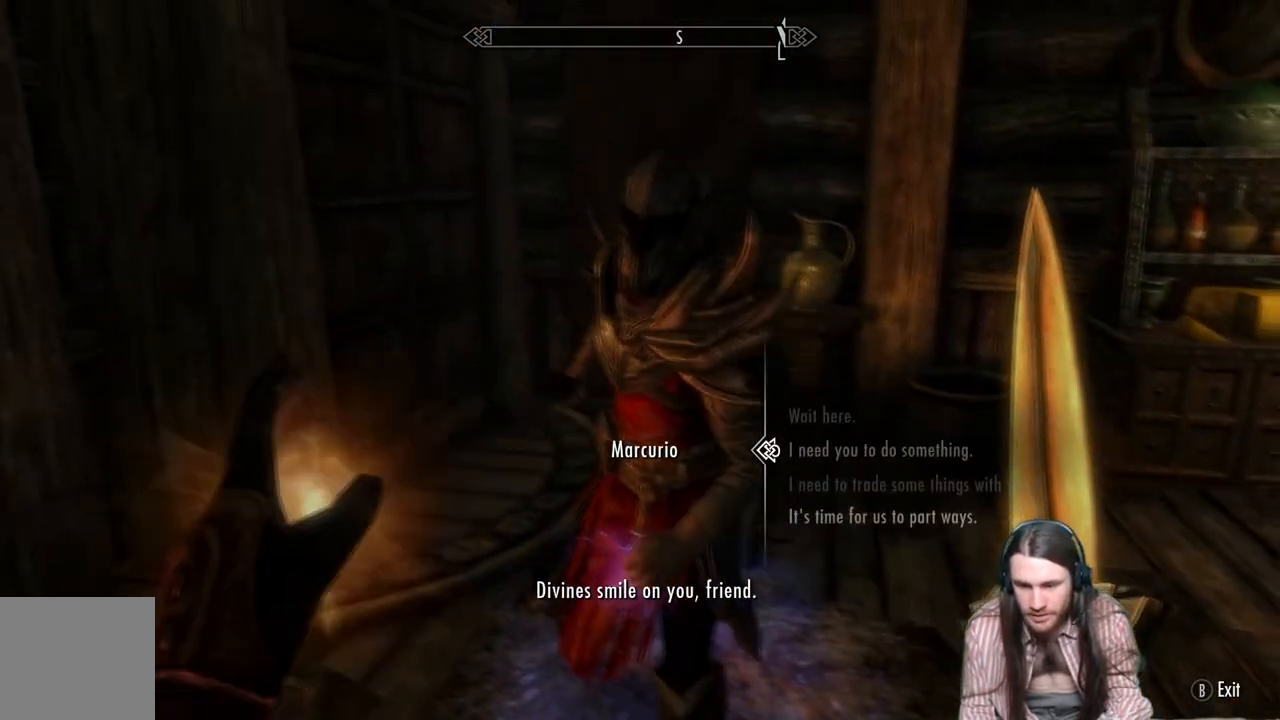
{"buttons": [], "left_stick": "center", "right_stick": "center", "events": [[50, "DPAD_DOWN", "down"], [133, "DPAD_DOWN", "up"]]}
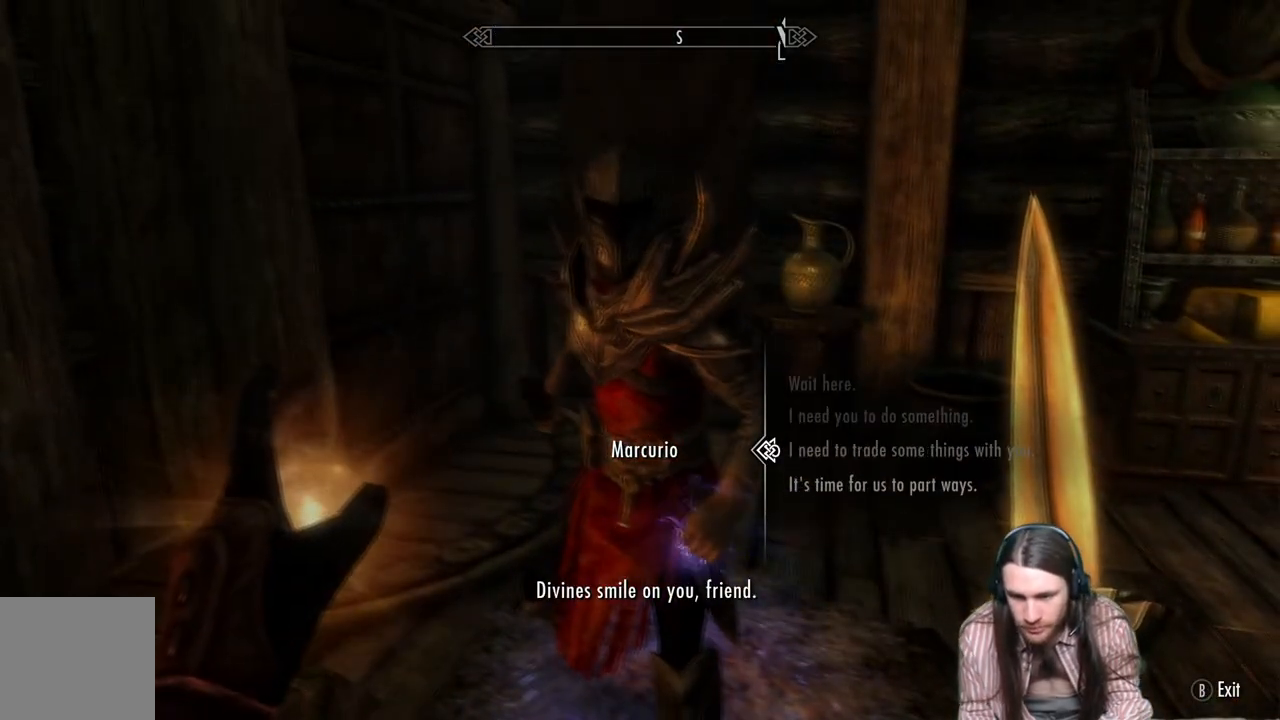
{"buttons": [], "left_stick": "center", "right_stick": "center", "events": [[117, "A", "down"], [333, "A", "up"]]}
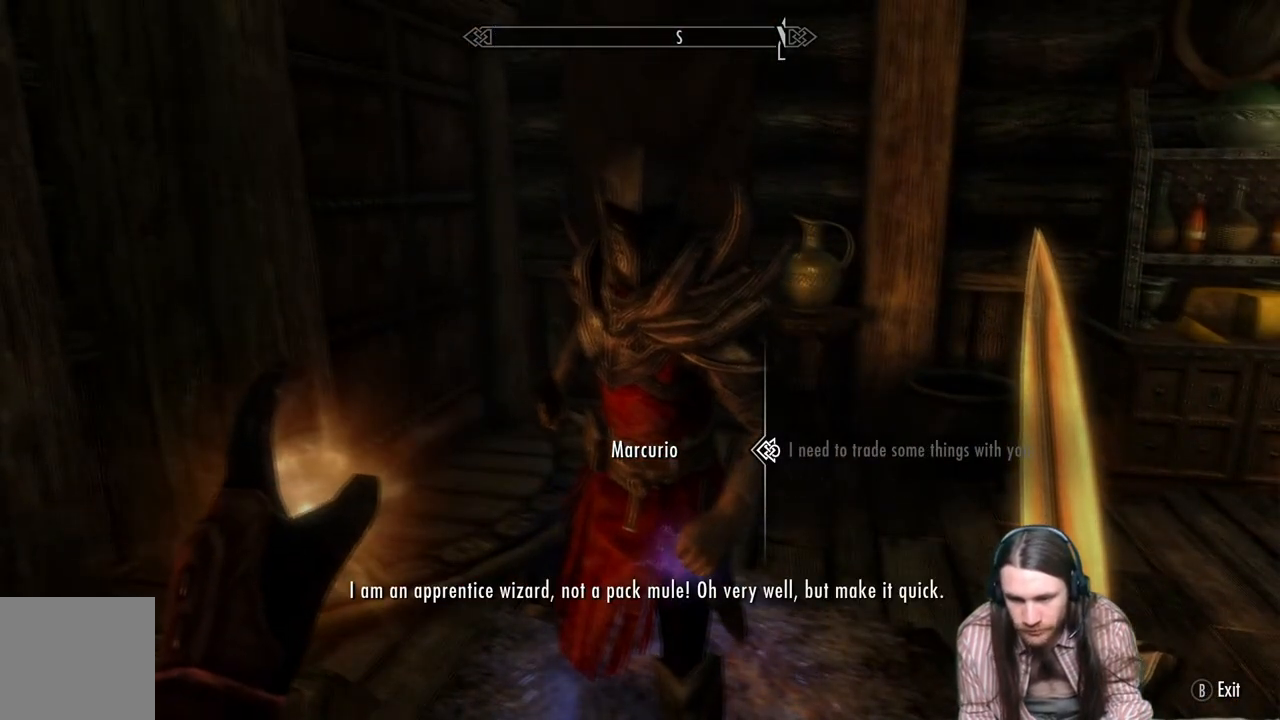
{"buttons": [], "left_stick": "center", "right_stick": "center", "events": [[300, "A", "down"], [467, "A", "up"]]}
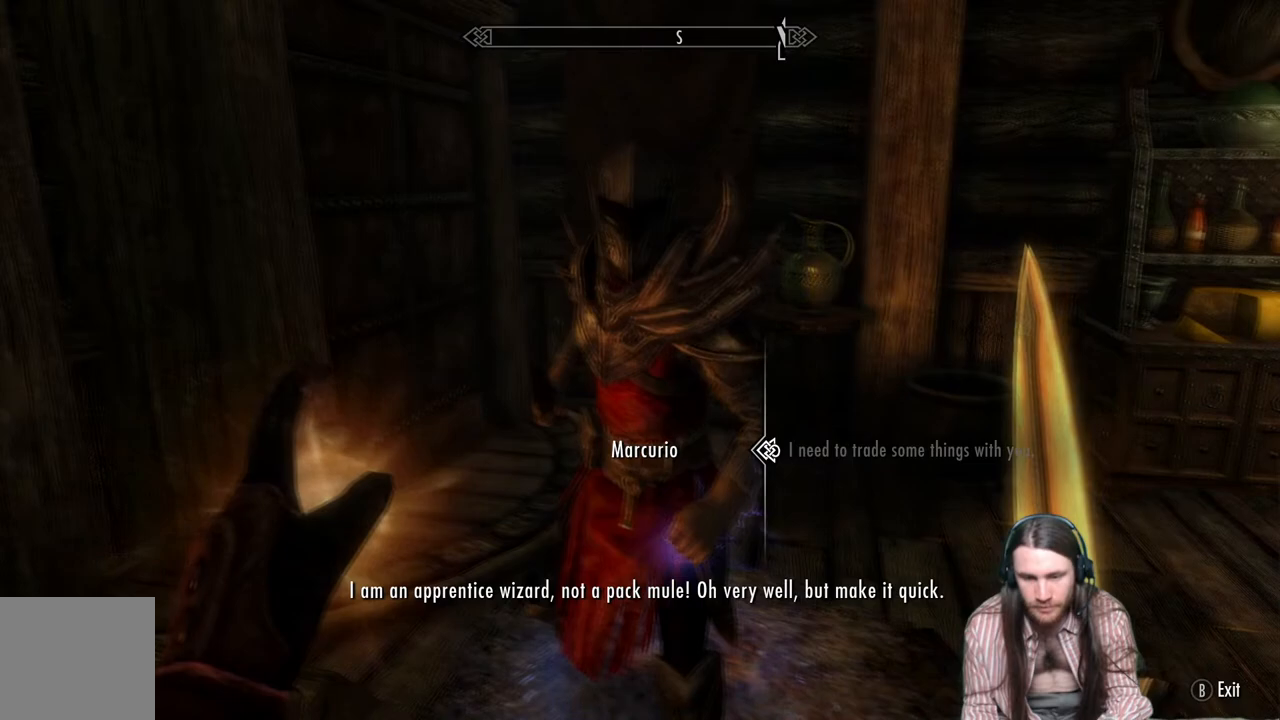
{"buttons": [], "left_stick": "center", "right_stick": "center", "events": []}
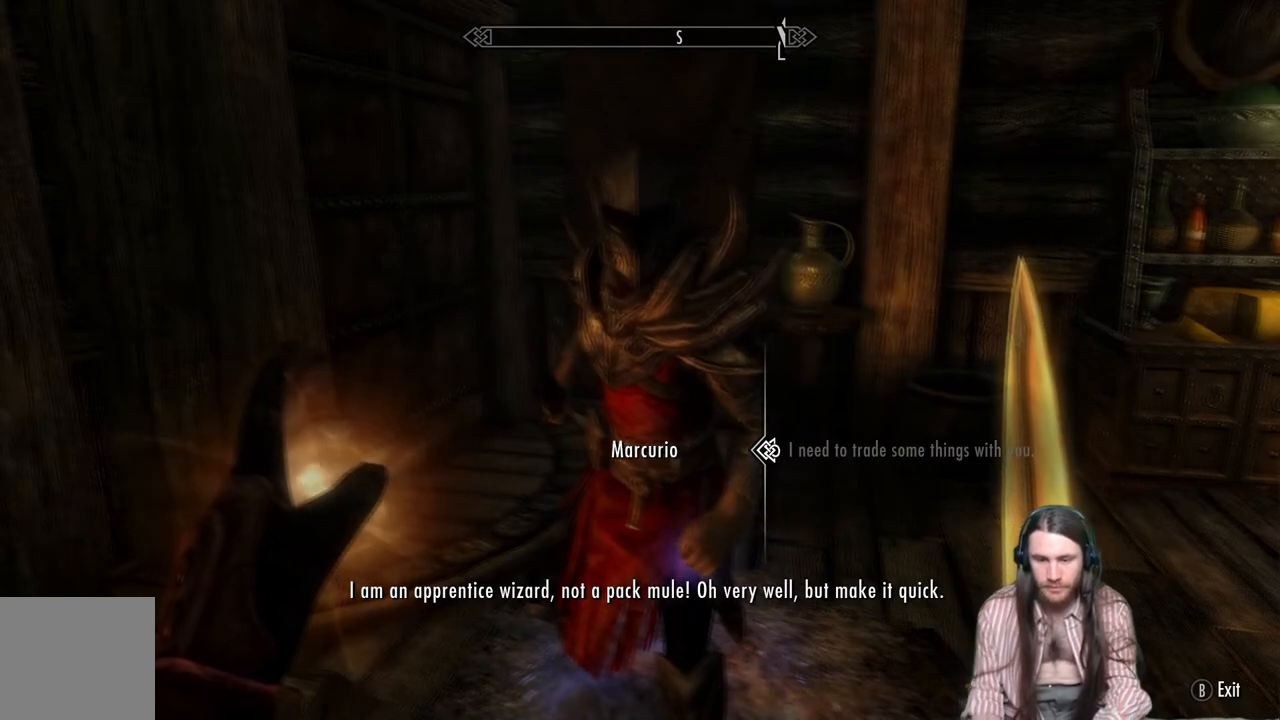
{"buttons": [], "left_stick": "center", "right_stick": "center", "events": [[100, "A", "down"], [250, "A", "up"]]}
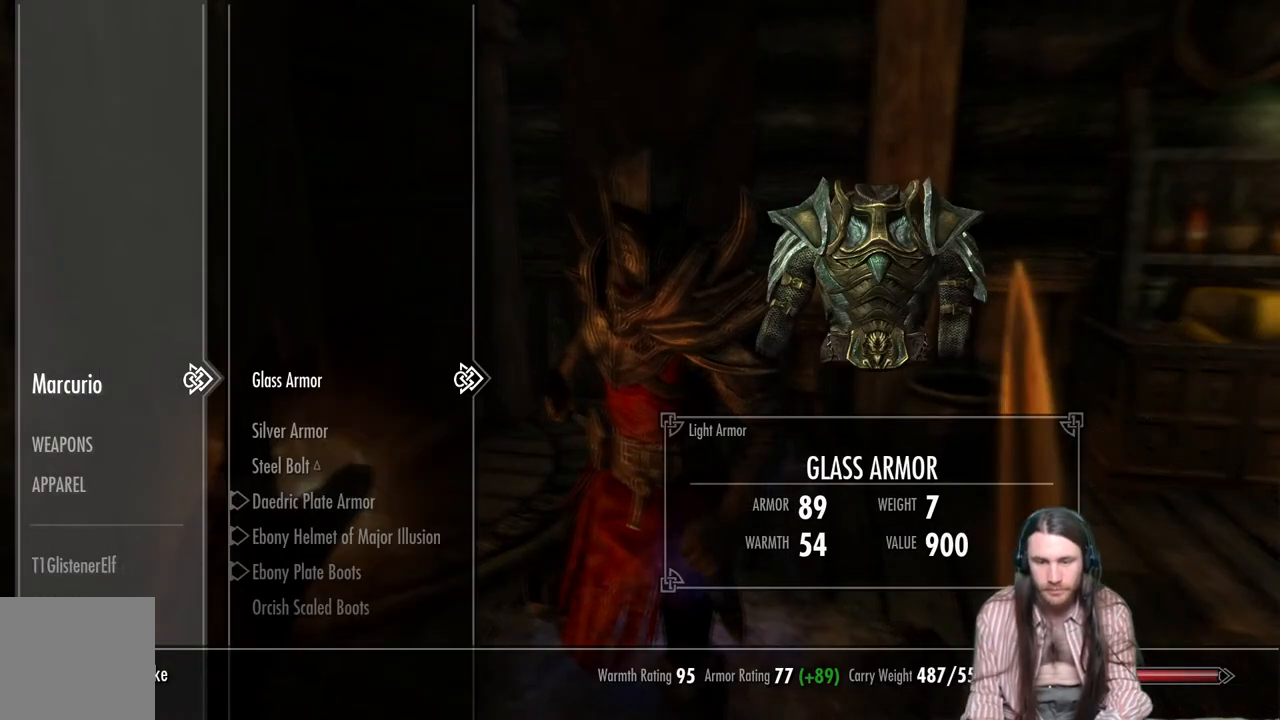
{"buttons": [], "left_stick": "center", "right_stick": "center", "events": []}
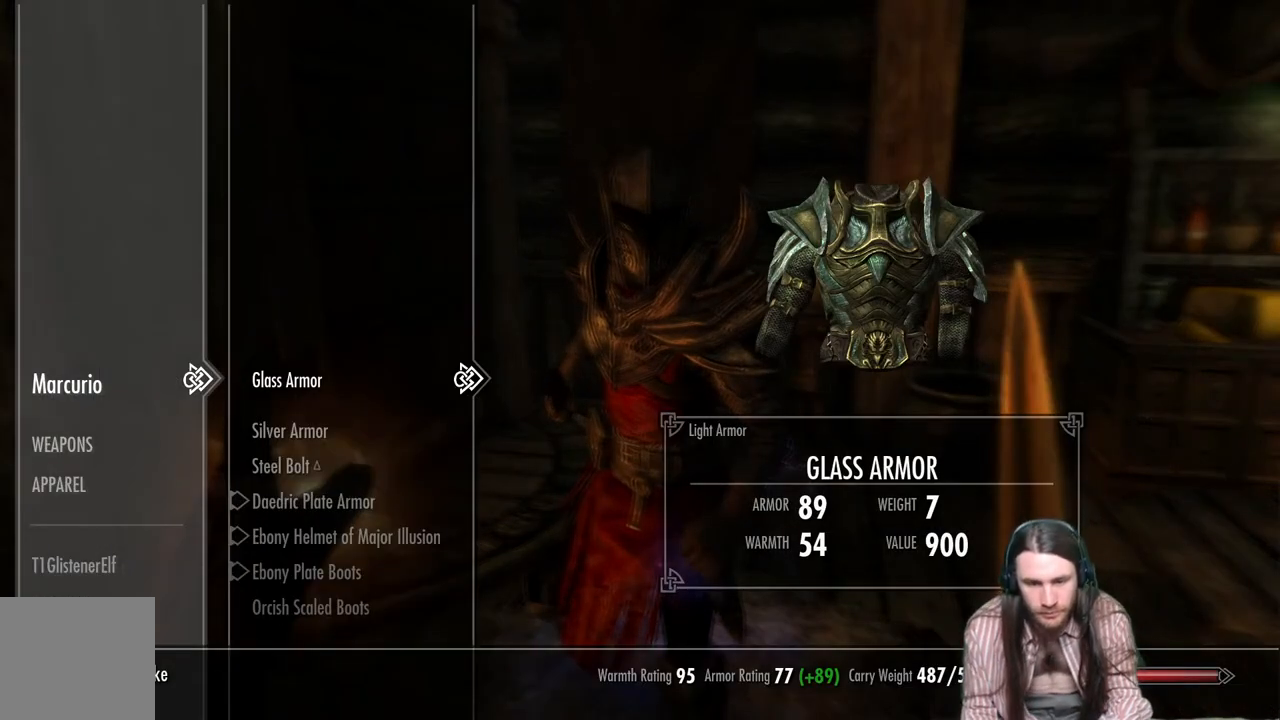
{"buttons": [], "left_stick": "center", "right_stick": "center", "events": []}
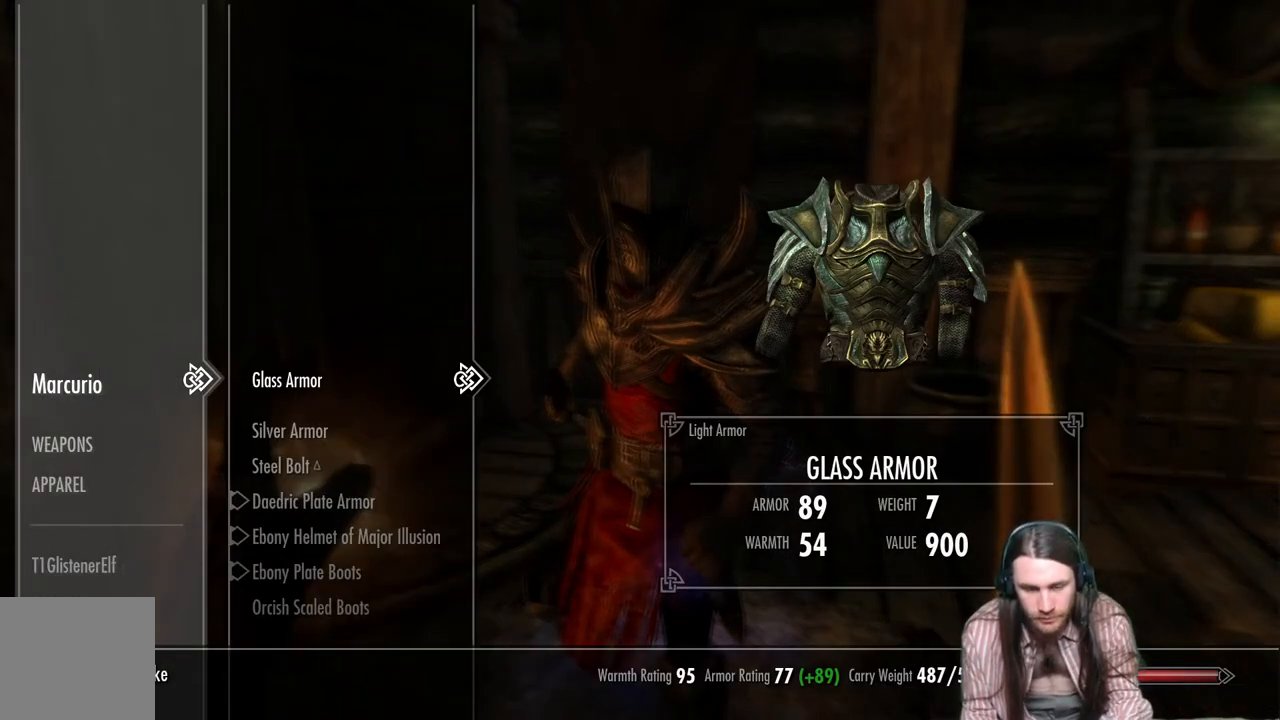
{"buttons": [], "left_stick": "center", "right_stick": "center", "events": [[67, "A", "down"], [183, "A", "up"]]}
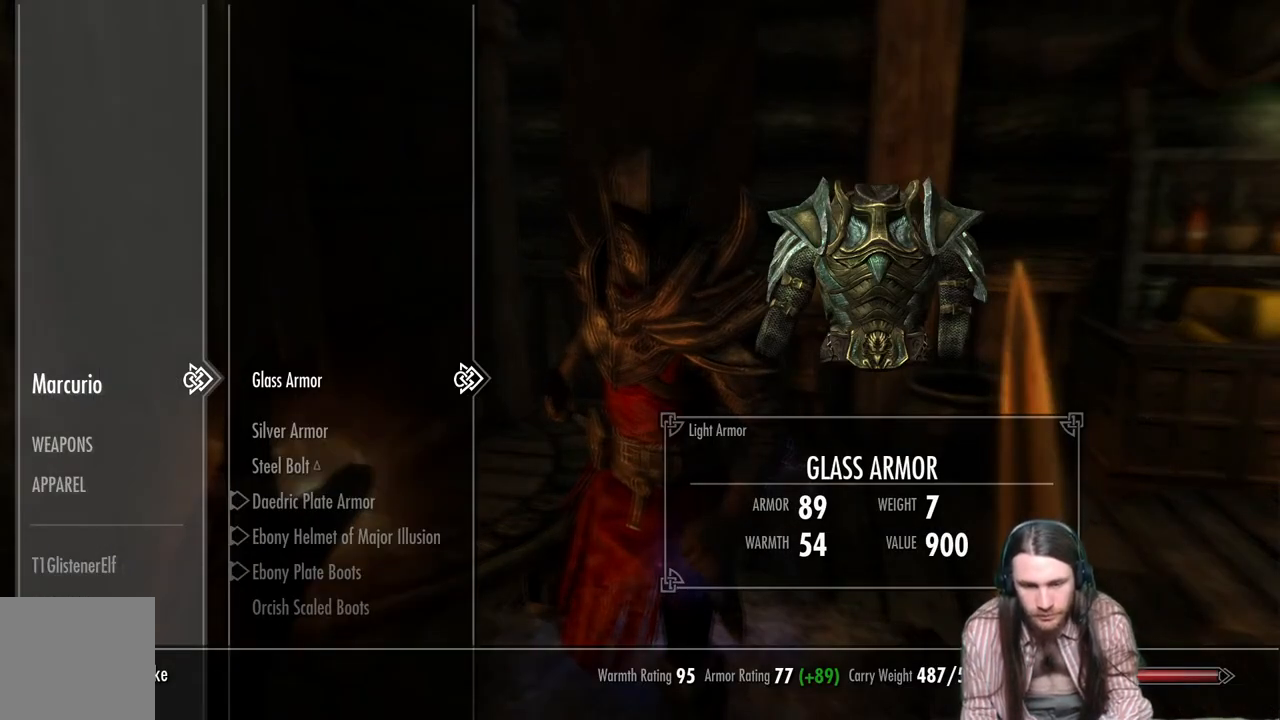
{"buttons": [], "left_stick": "center", "right_stick": "center", "events": []}
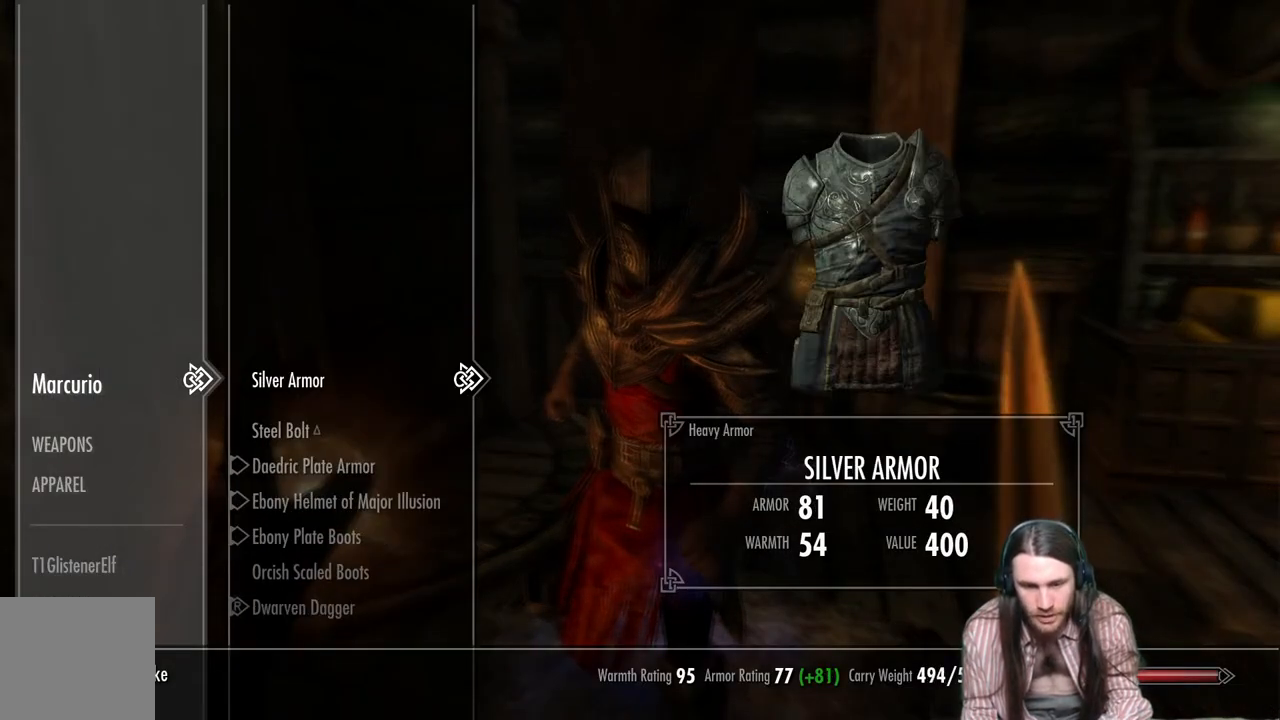
{"buttons": [], "left_stick": "center", "right_stick": "center", "events": [[300, "A", "down"], [500, "A", "up"]]}
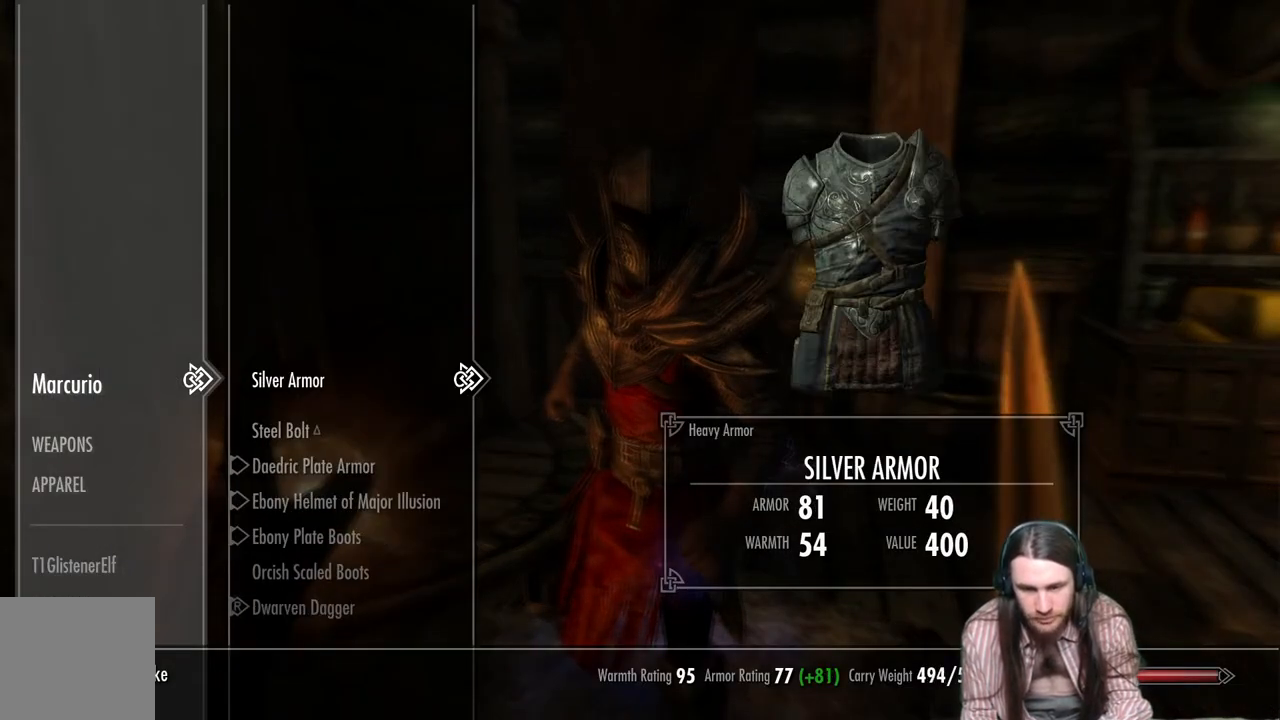
{"buttons": [], "left_stick": "center", "right_stick": "center", "events": []}
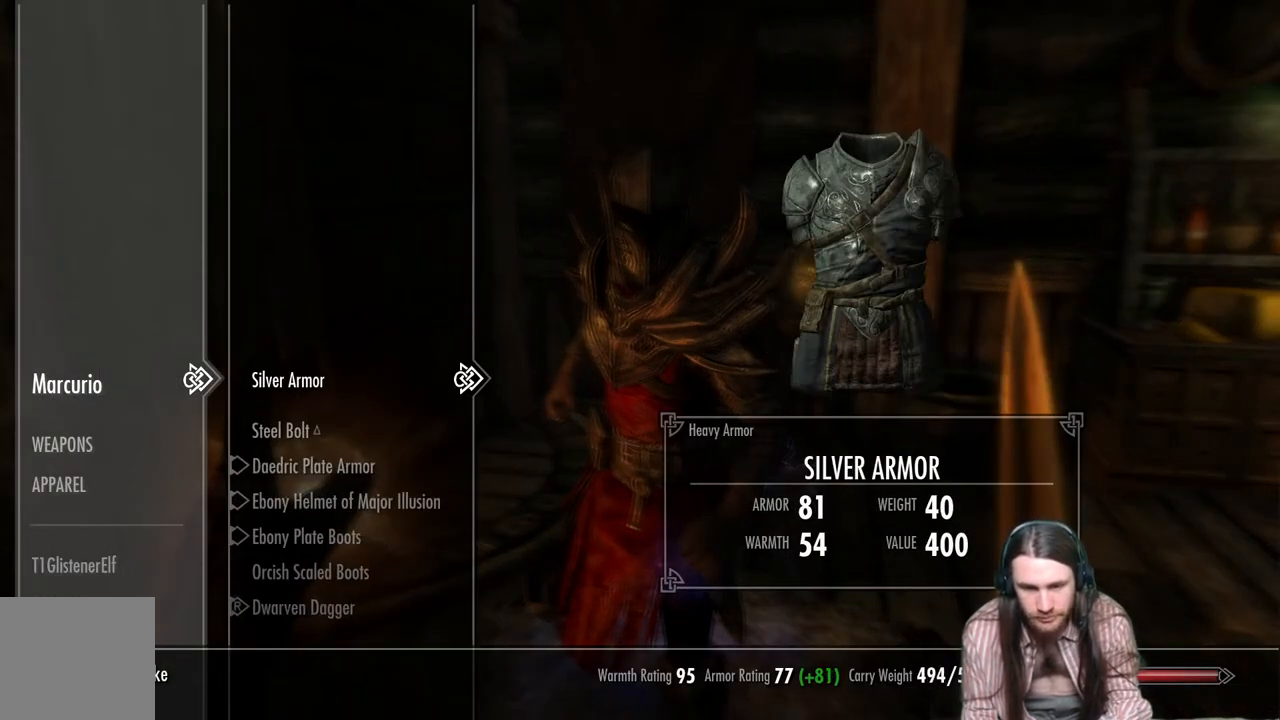
{"buttons": [], "left_stick": "center", "right_stick": "center", "events": []}
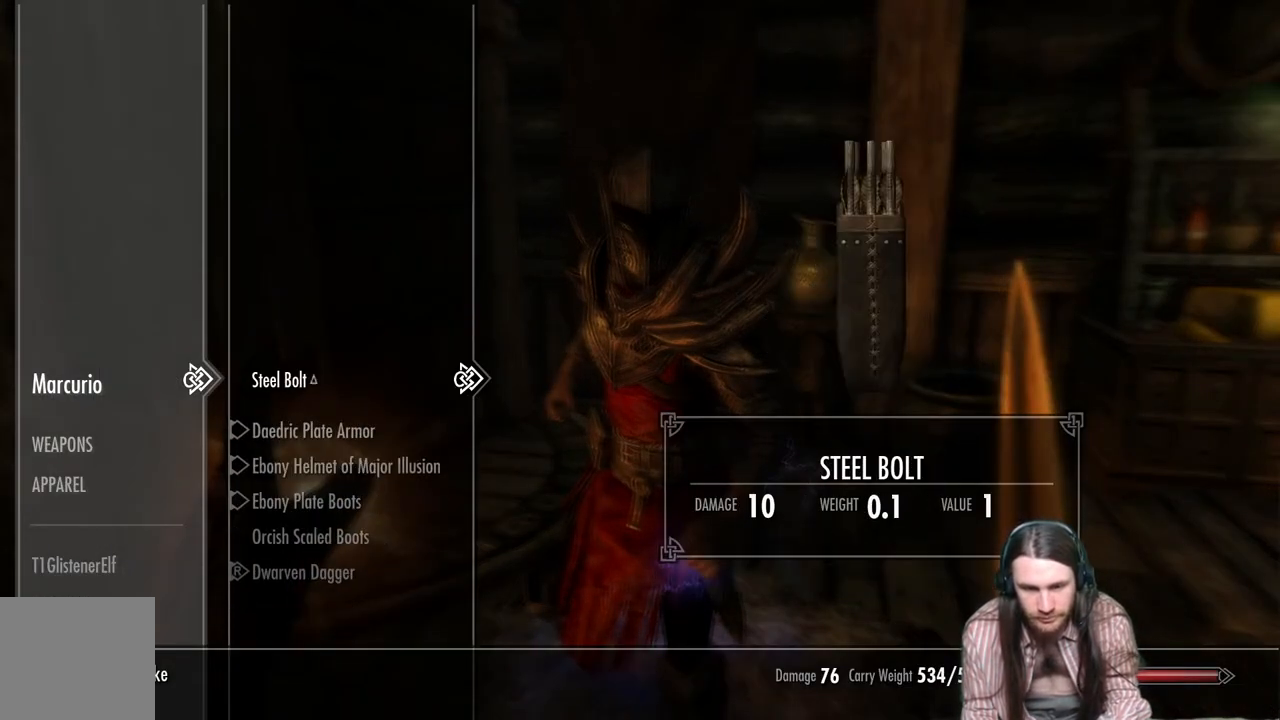
{"buttons": [], "left_stick": "center", "right_stick": "center", "events": []}
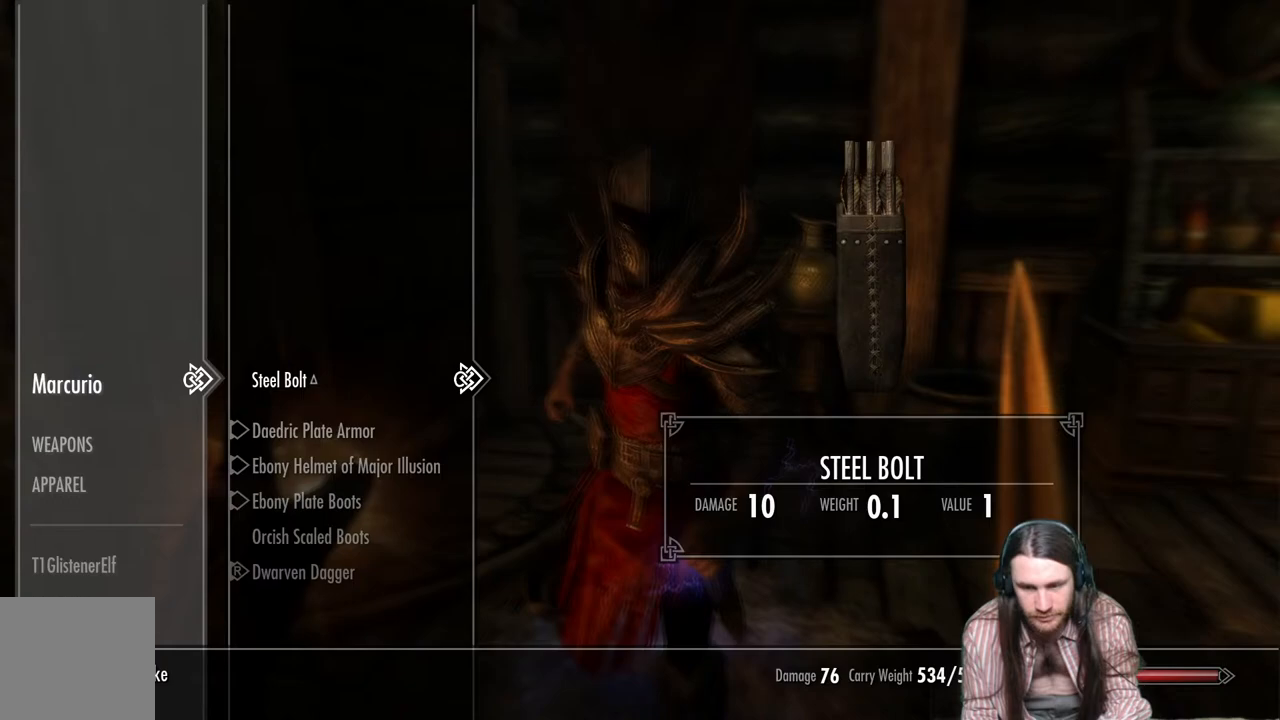
{"buttons": [], "left_stick": "center", "right_stick": "center", "events": []}
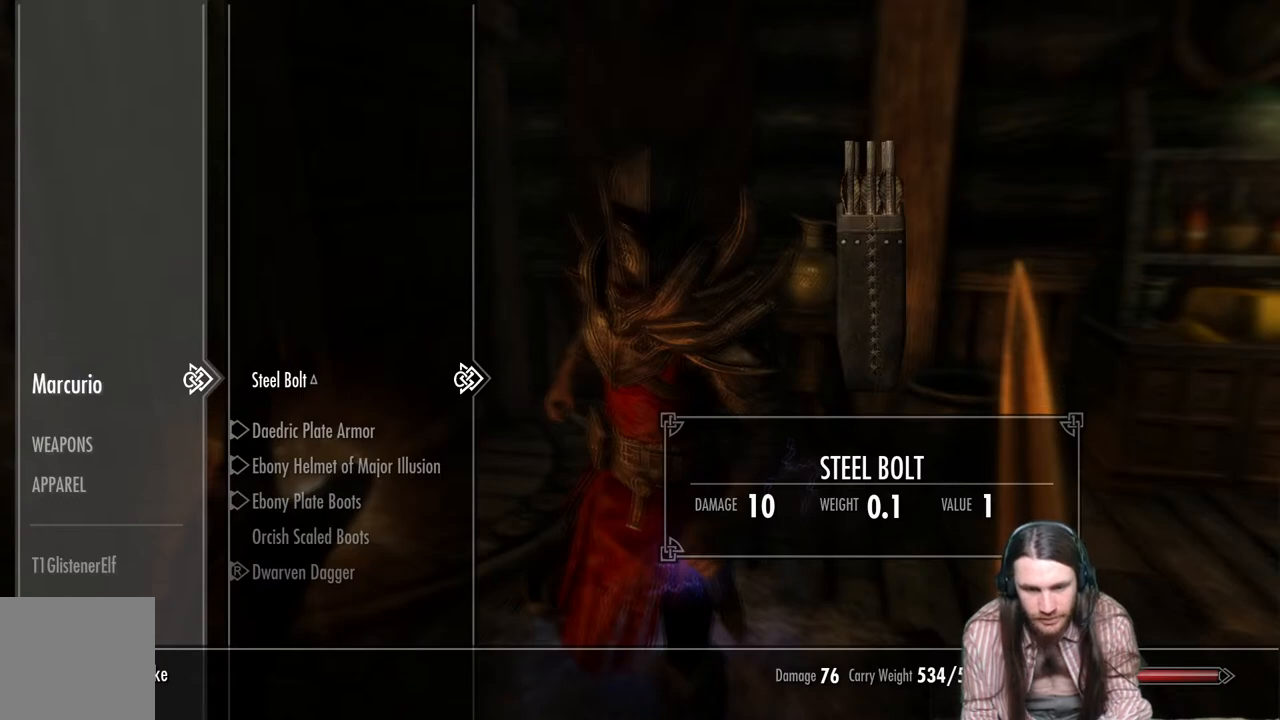
{"buttons": [], "left_stick": "center", "right_stick": "center", "events": [[267, "A", "down"], [417, "A", "up"]]}
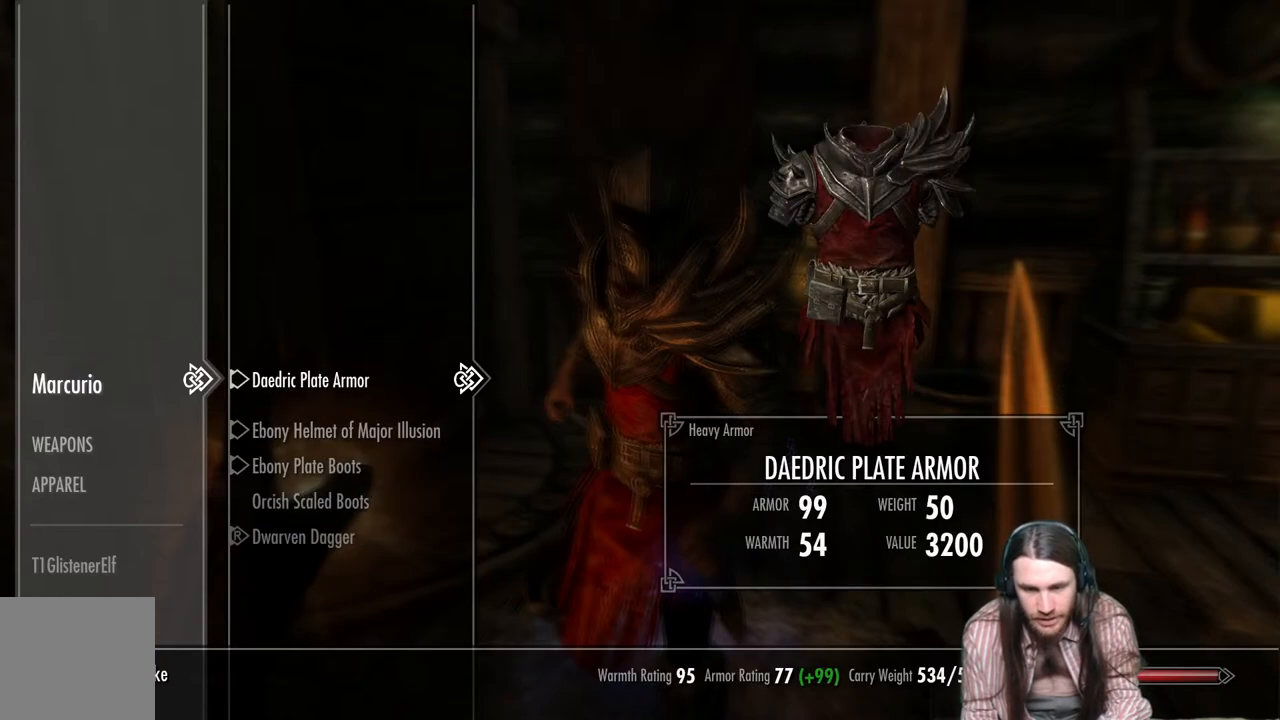
{"buttons": ["DPAD_DOWN"], "left_stick": "center", "right_stick": "center", "events": [[383, "DPAD_DOWN", "down"]]}